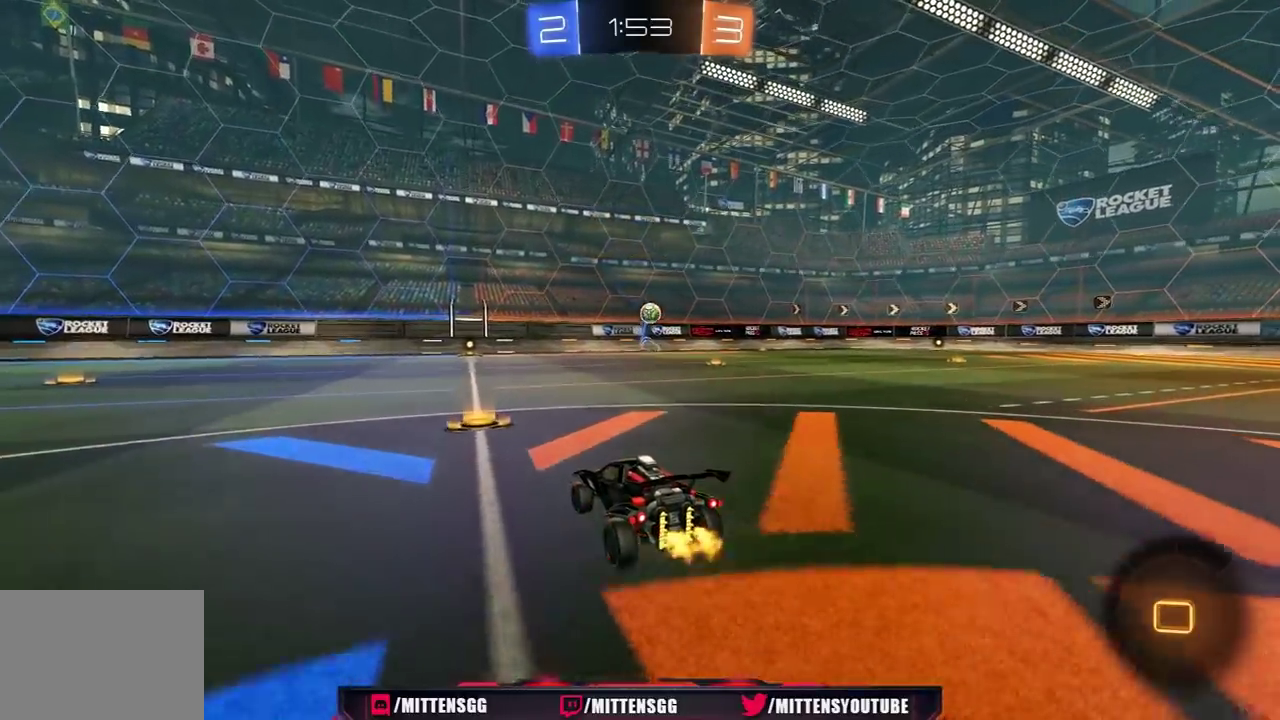
Gameplay with a controller (Xbox layout); each line is a JSON object with the inputs held at the frame after it. "events" lists button and stick changes between this image and that frame as [ms after this image, input, new state], when the widget could be followed in between. Not read: L2.
{"buttons": ["Y", "R1", "R2"], "left_stick": "center", "right_stick": "center", "events": [[100, "R1", "down"], [250, "left_stick", "up"], [283, "A", "down"], [450, "A", "up"], [467, "left_stick", "center"], [500, "Y", "down"]]}
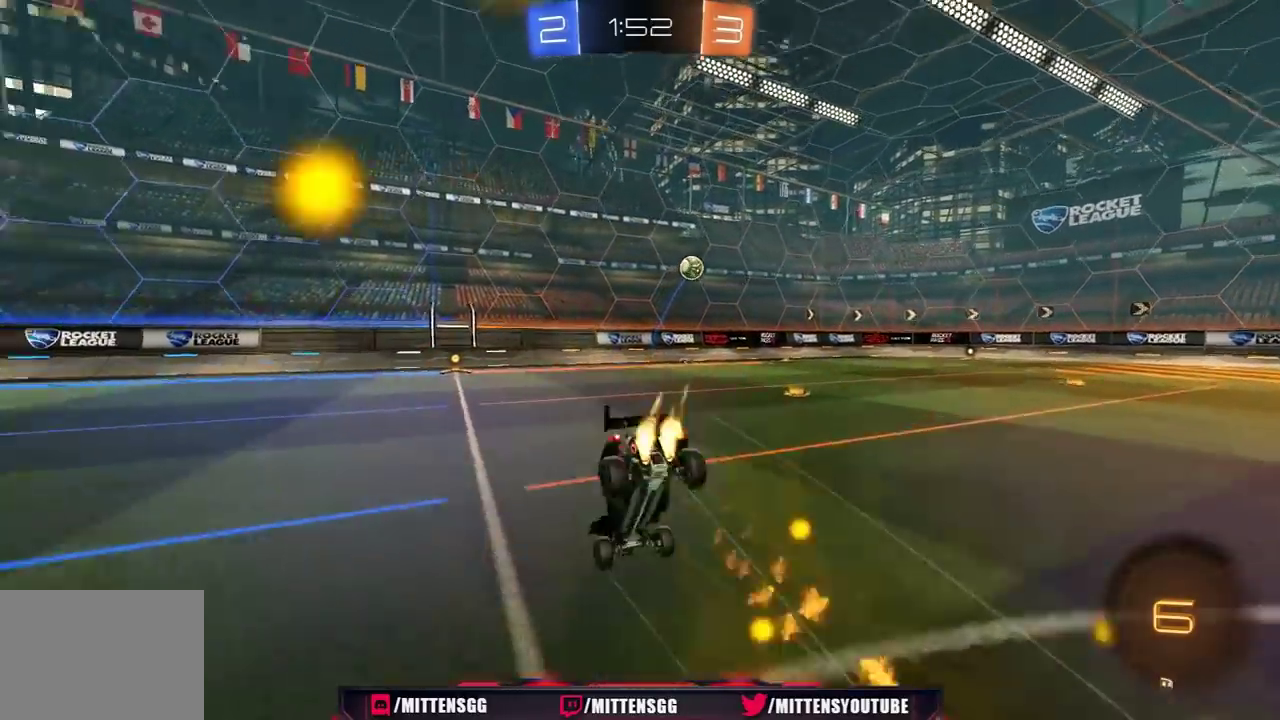
{"buttons": [], "left_stick": "center", "right_stick": "center", "events": [[50, "R1", "up"], [100, "Y", "up"], [367, "R2", "up"]]}
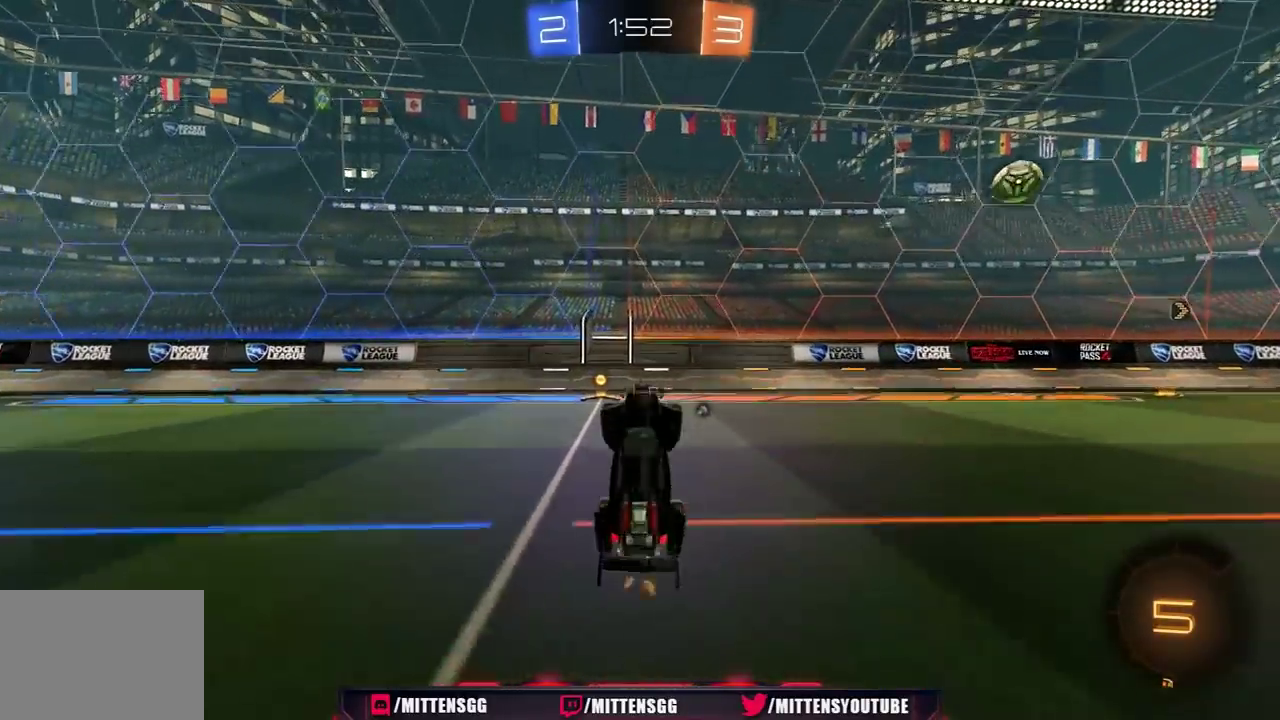
{"buttons": ["R2"], "left_stick": "left", "right_stick": "center", "events": [[33, "R2", "down"], [250, "Y", "down"], [333, "left_stick", "left"], [350, "Y", "up"]]}
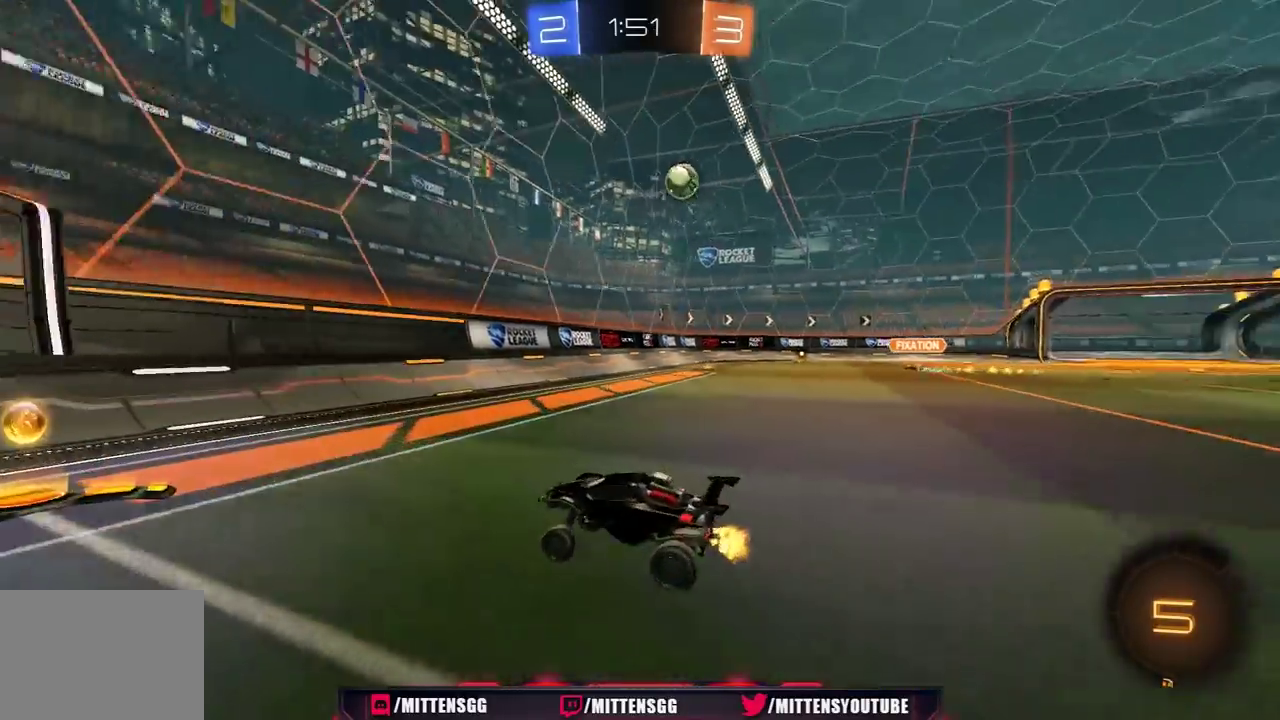
{"buttons": ["R1", "R2"], "left_stick": "right", "right_stick": "center", "events": [[17, "left_stick", "center"], [100, "left_stick", "right"], [117, "L1", "down"], [133, "R1", "down"], [267, "L1", "up"]]}
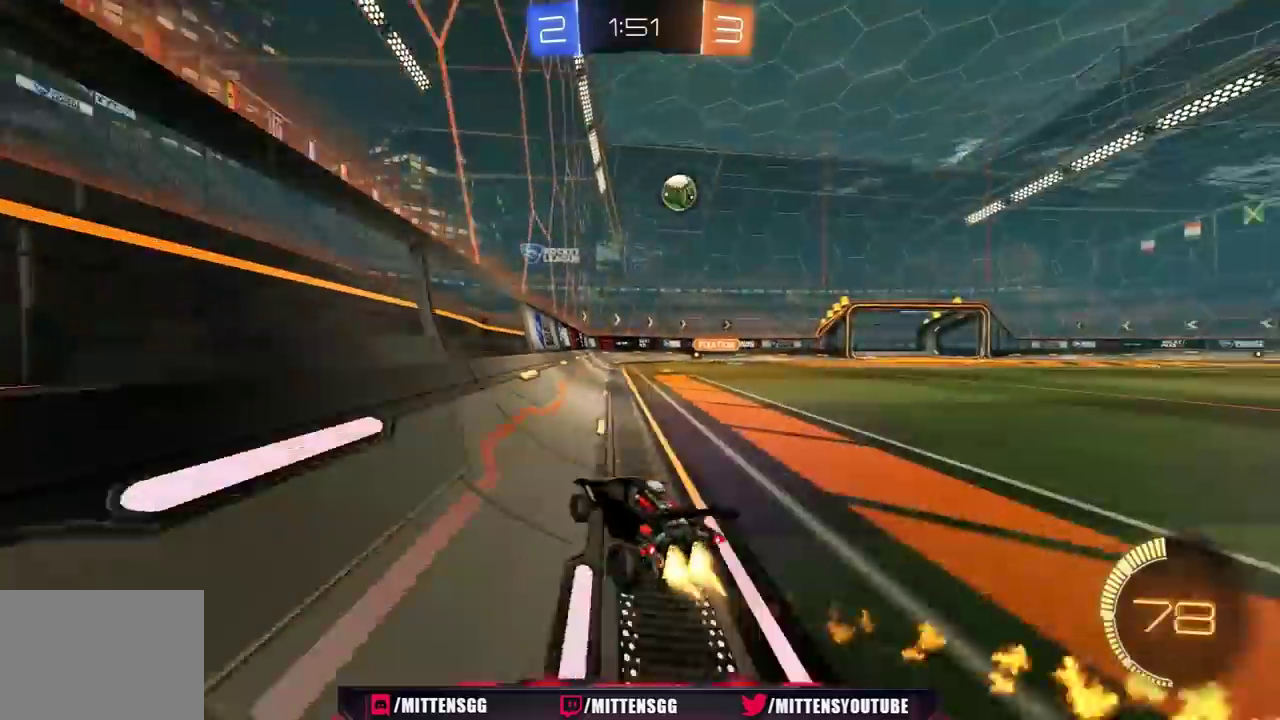
{"buttons": ["R1", "R2"], "left_stick": "center", "right_stick": "center", "events": [[300, "left_stick", "center"]]}
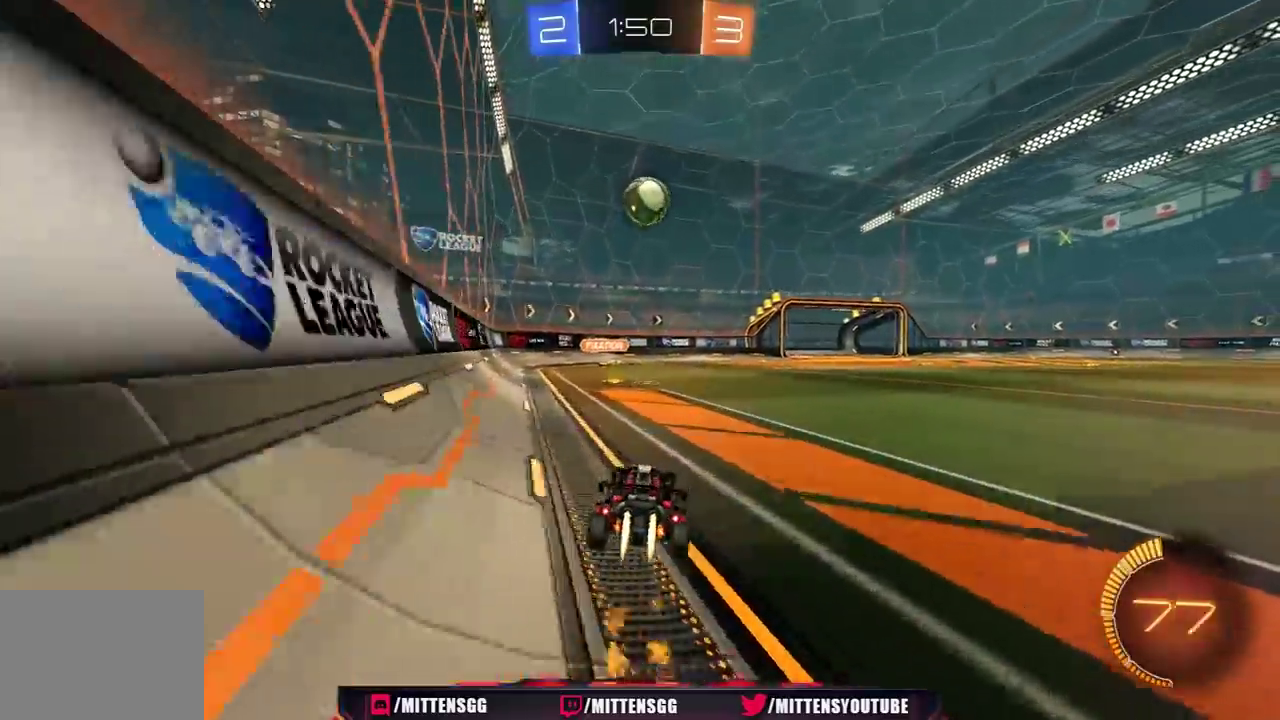
{"buttons": ["A", "R1", "R2"], "left_stick": "down-right", "right_stick": "center", "events": [[83, "left_stick", "left"], [150, "left_stick", "center"], [267, "left_stick", "right"], [383, "left_stick", "down-right"], [433, "A", "down"]]}
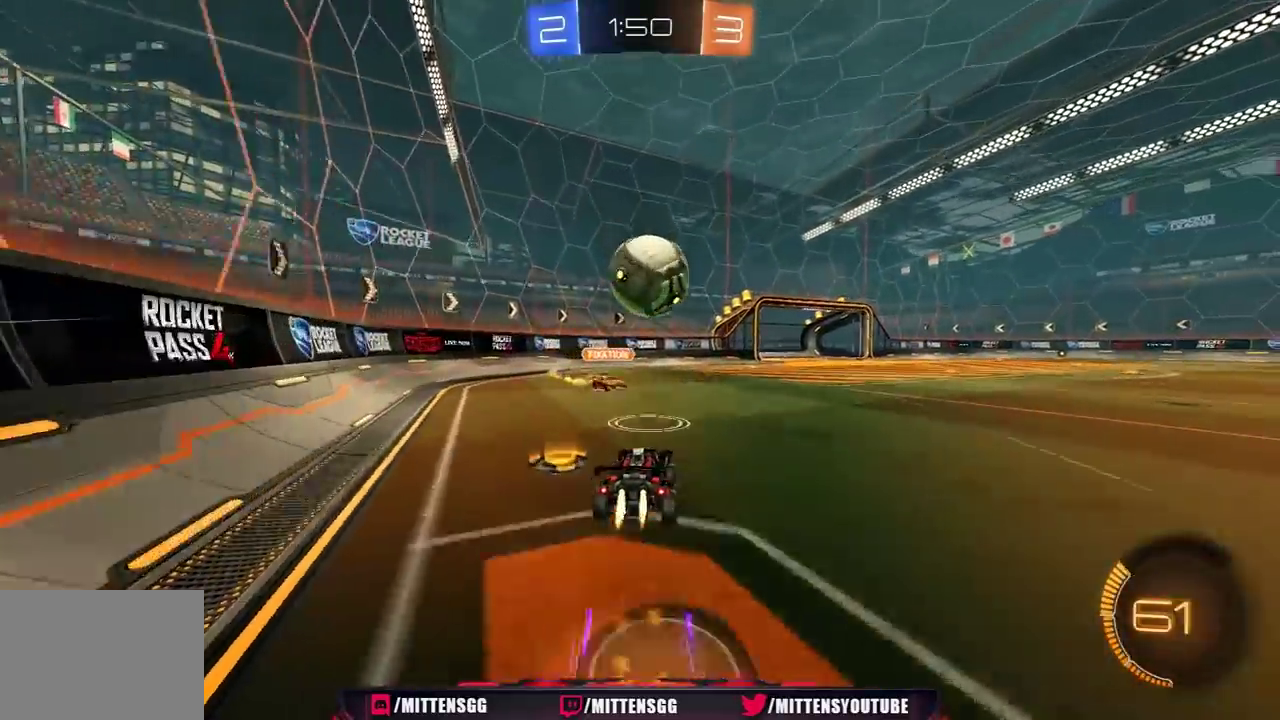
{"buttons": ["L1", "R2", "L3"], "left_stick": "right", "right_stick": "center", "events": [[67, "A", "up"], [83, "L1", "down"], [83, "left_stick", "right"], [117, "L3", "down"], [150, "A", "down"], [250, "A", "up"], [383, "R1", "up"]]}
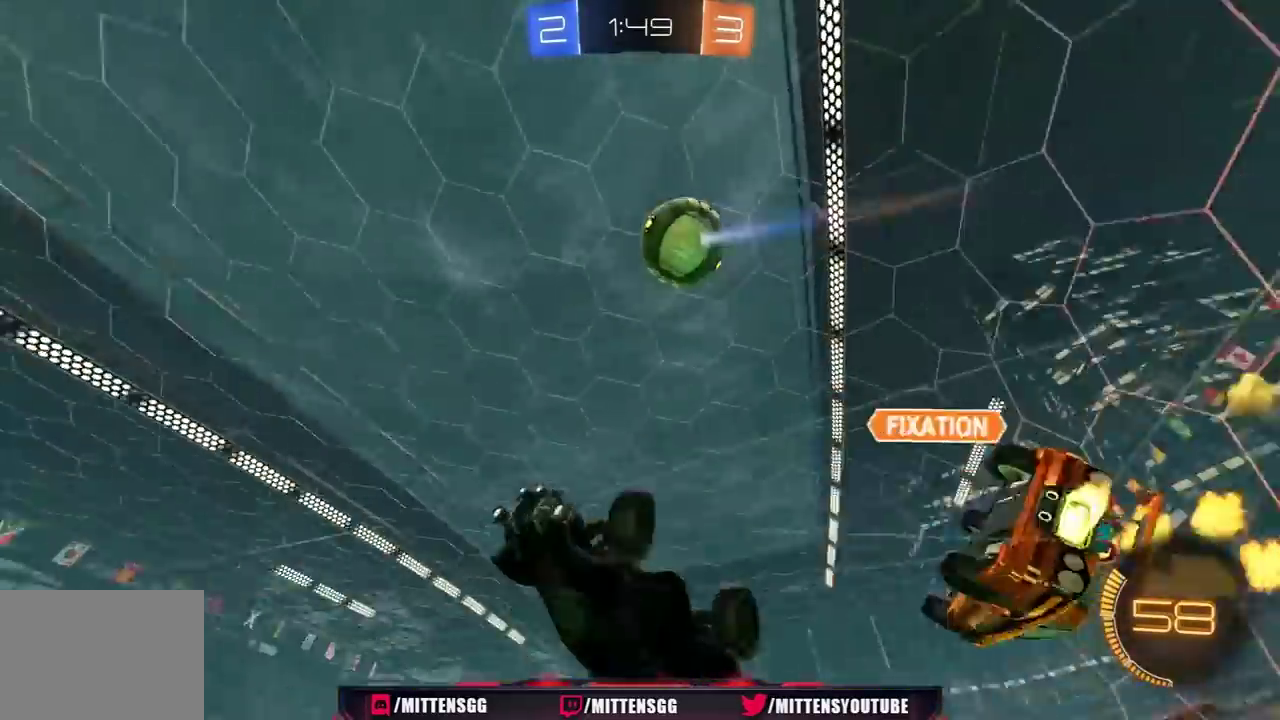
{"buttons": ["R2"], "left_stick": "up-right", "right_stick": "center"}
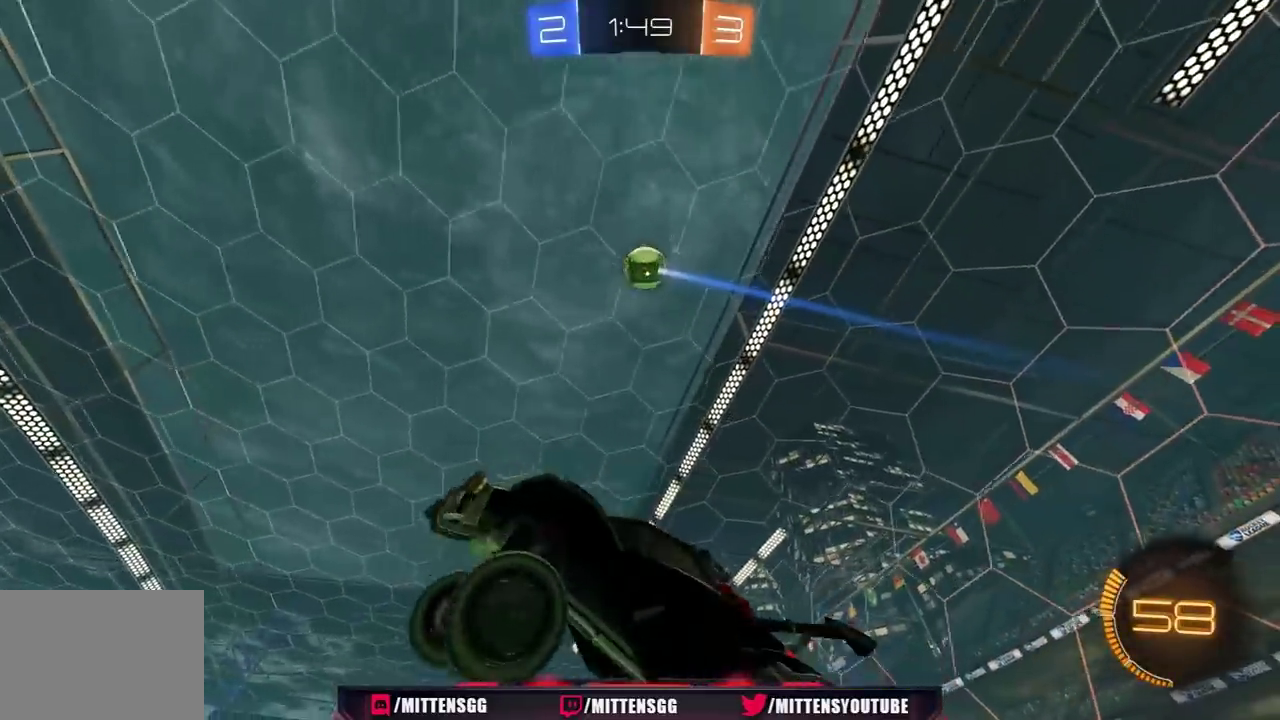
{"buttons": ["Y", "R1", "R2"], "left_stick": "right", "right_stick": "center", "events": [[50, "left_stick", "right"], [317, "R1", "down"], [483, "Y", "down"]]}
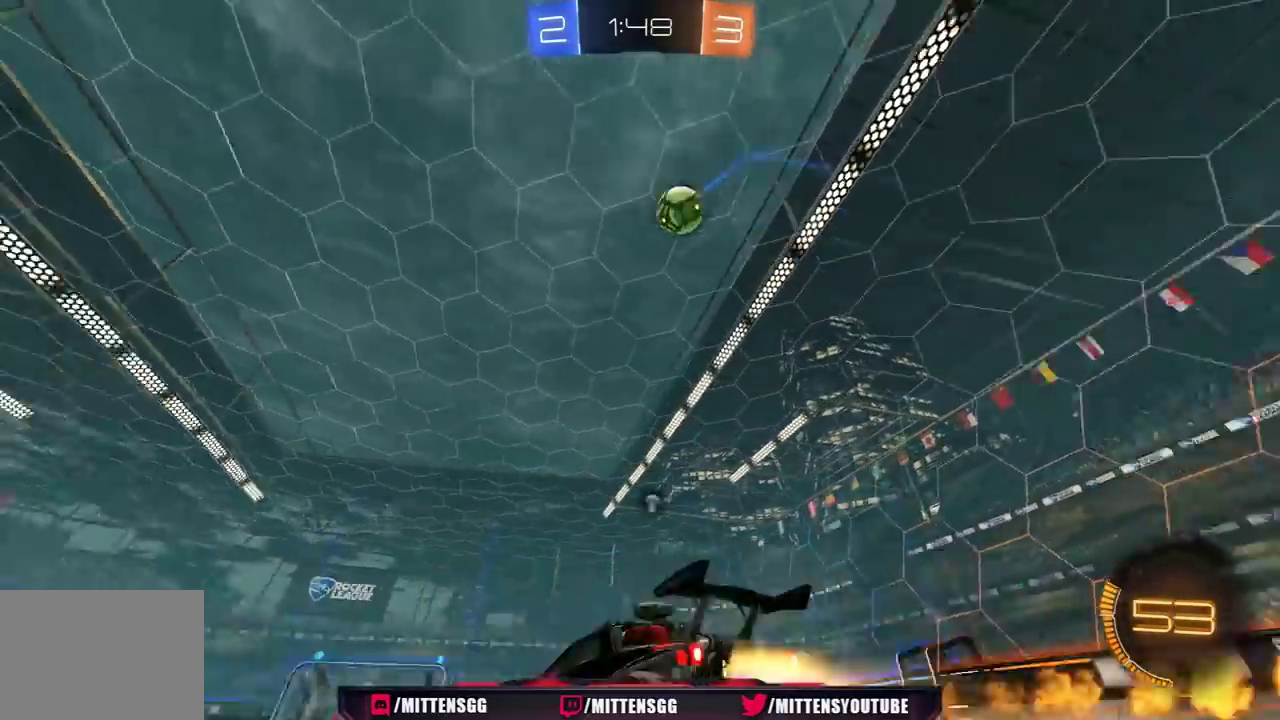
{"buttons": ["L1", "R2"], "left_stick": "left", "right_stick": "center", "events": [[83, "L1", "down"], [83, "R1", "up"], [83, "Y", "up"], [150, "L1", "up"], [267, "R1", "down"], [283, "left_stick", "up-right"], [383, "left_stick", "left"], [450, "L1", "down"], [450, "R1", "up"]]}
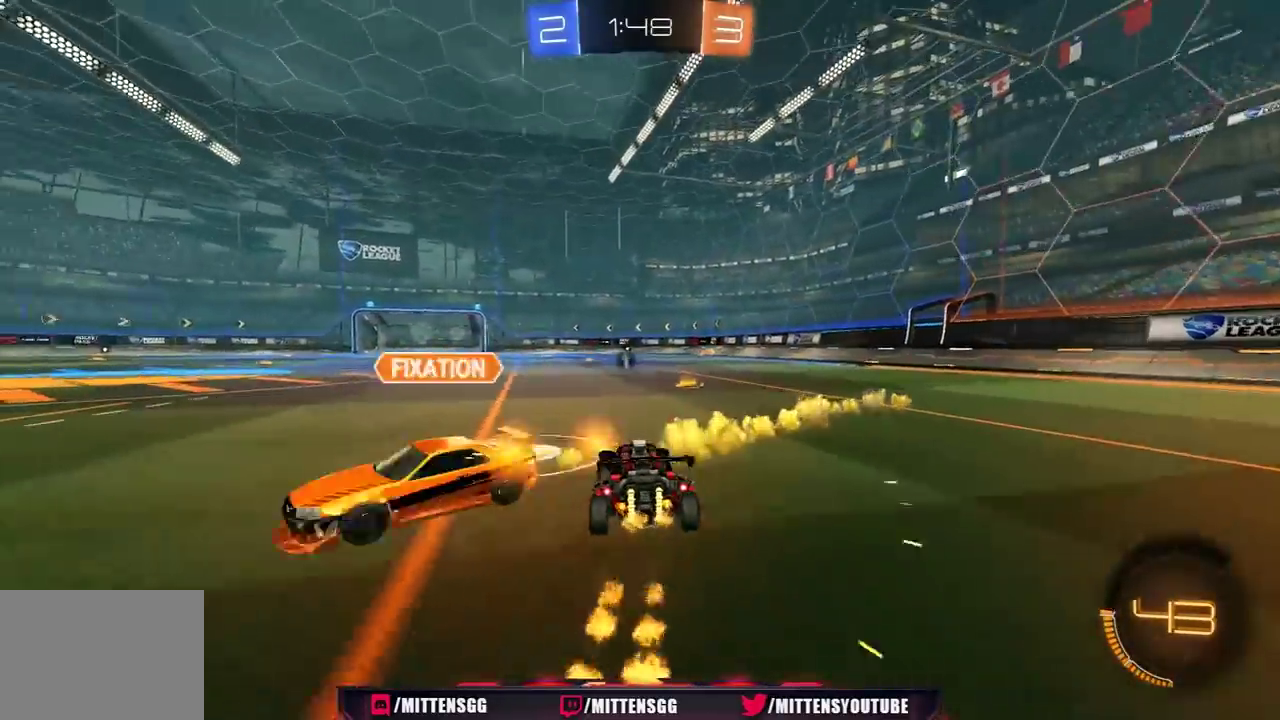
{"buttons": ["R2"], "left_stick": "center", "right_stick": "center", "events": [[83, "L1", "up"], [500, "left_stick", "center"]]}
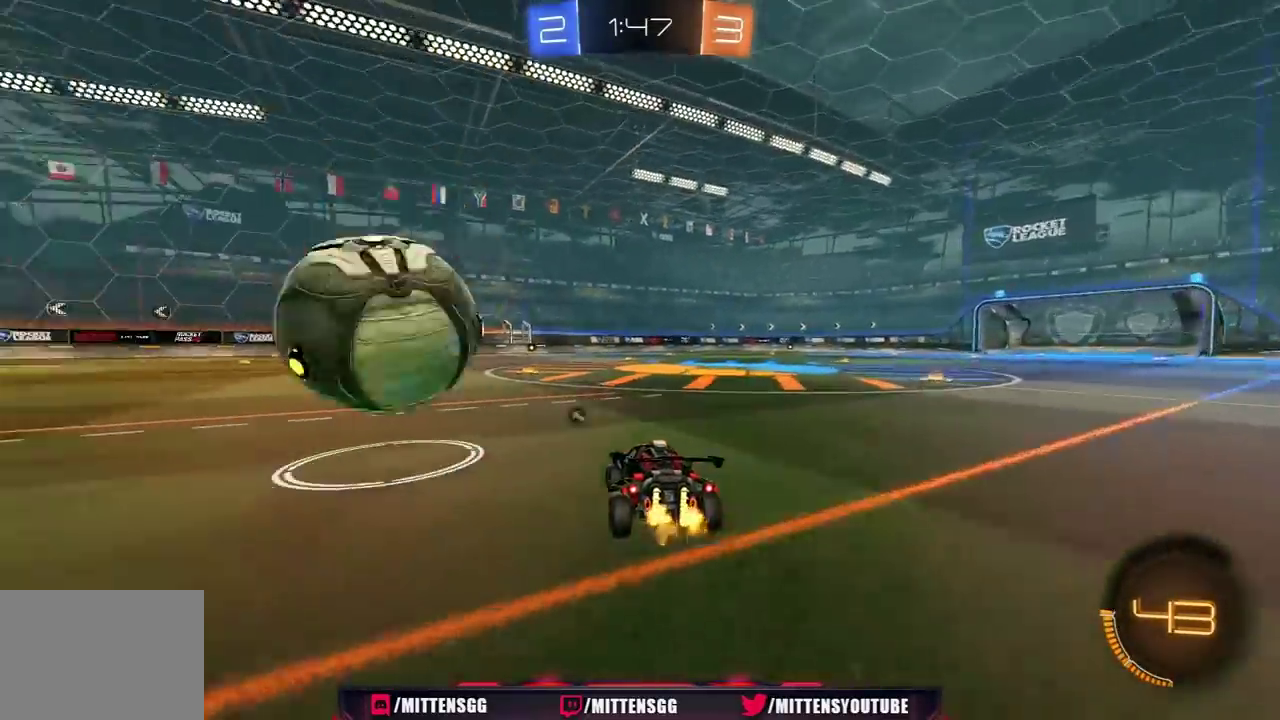
{"buttons": ["L1", "R2"], "left_stick": "up-left", "right_stick": "center", "events": [[17, "left_stick", "right"], [100, "Y", "down"], [200, "Y", "up"], [483, "left_stick", "up-left"], [500, "L1", "down"]]}
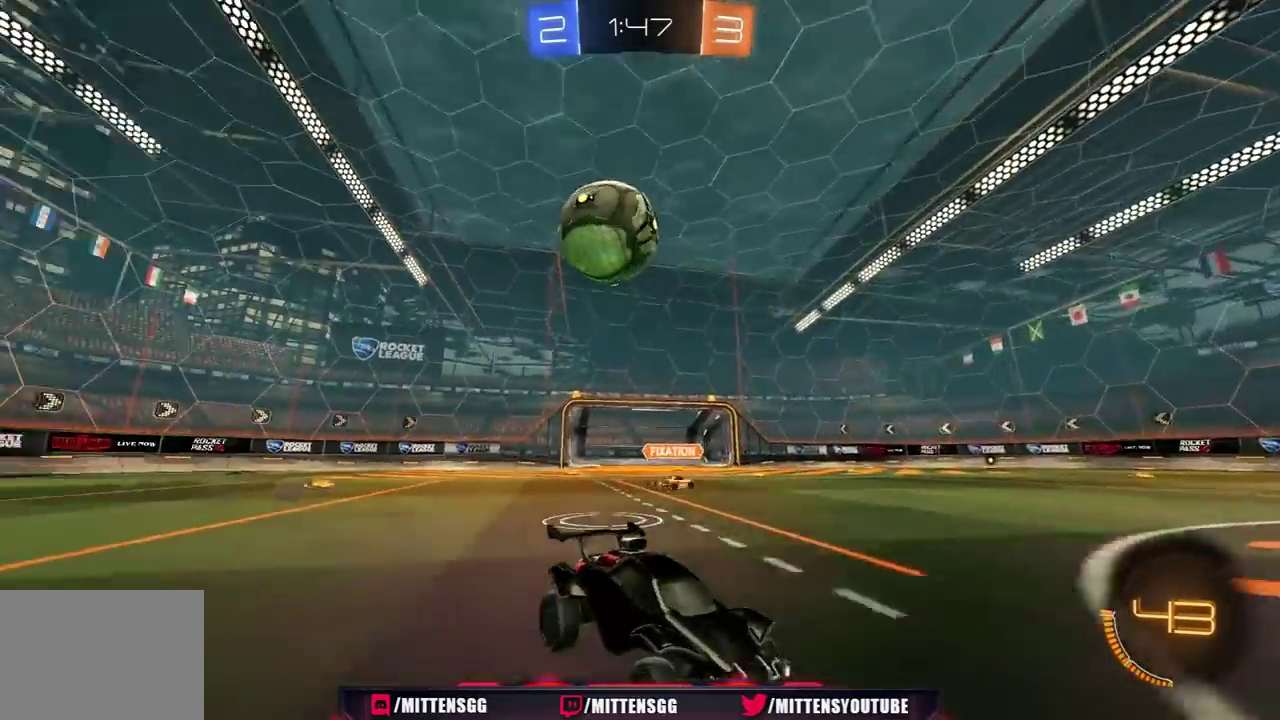
{"buttons": ["R2"], "left_stick": "left", "right_stick": "center", "events": [[333, "L1", "up"], [467, "left_stick", "left"]]}
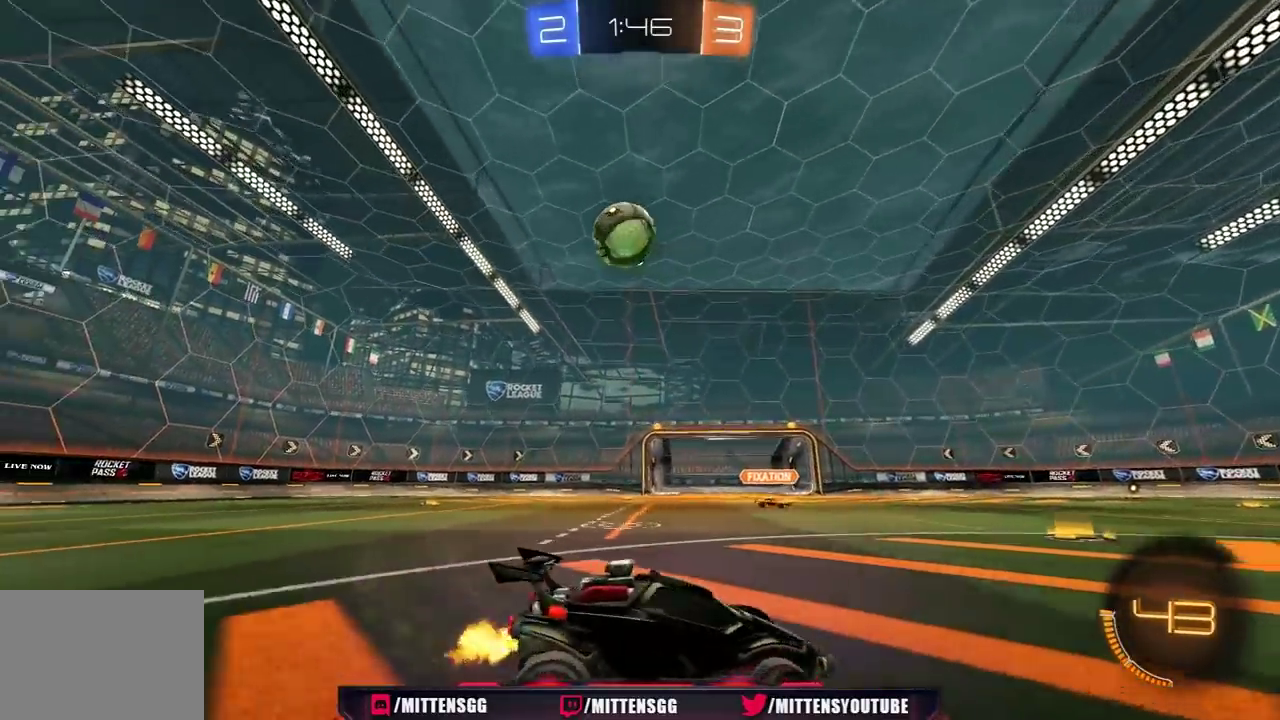
{"buttons": ["L1", "R2"], "left_stick": "right", "right_stick": "center", "events": [[150, "R2", "up"], [300, "R2", "down"], [333, "left_stick", "right"], [417, "L1", "down"]]}
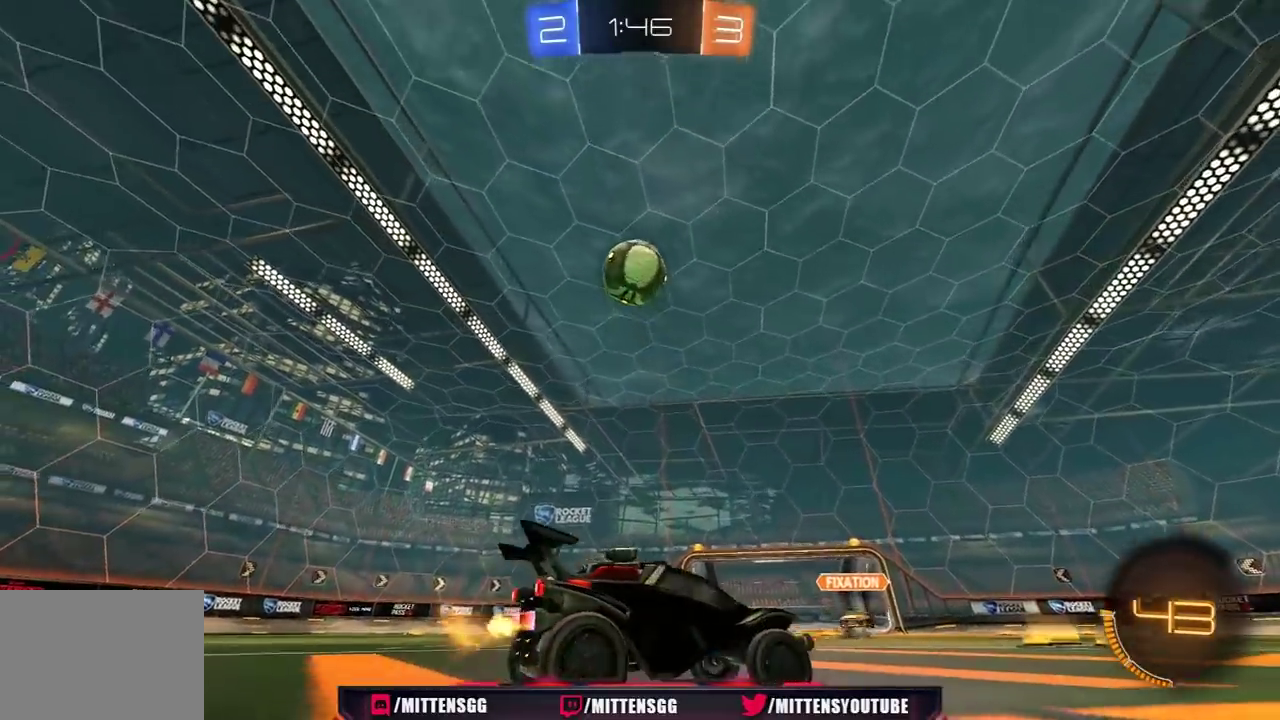
{"buttons": ["R1", "R2"], "left_stick": "right", "right_stick": "center", "events": [[100, "L1", "up"], [233, "R1", "down"]]}
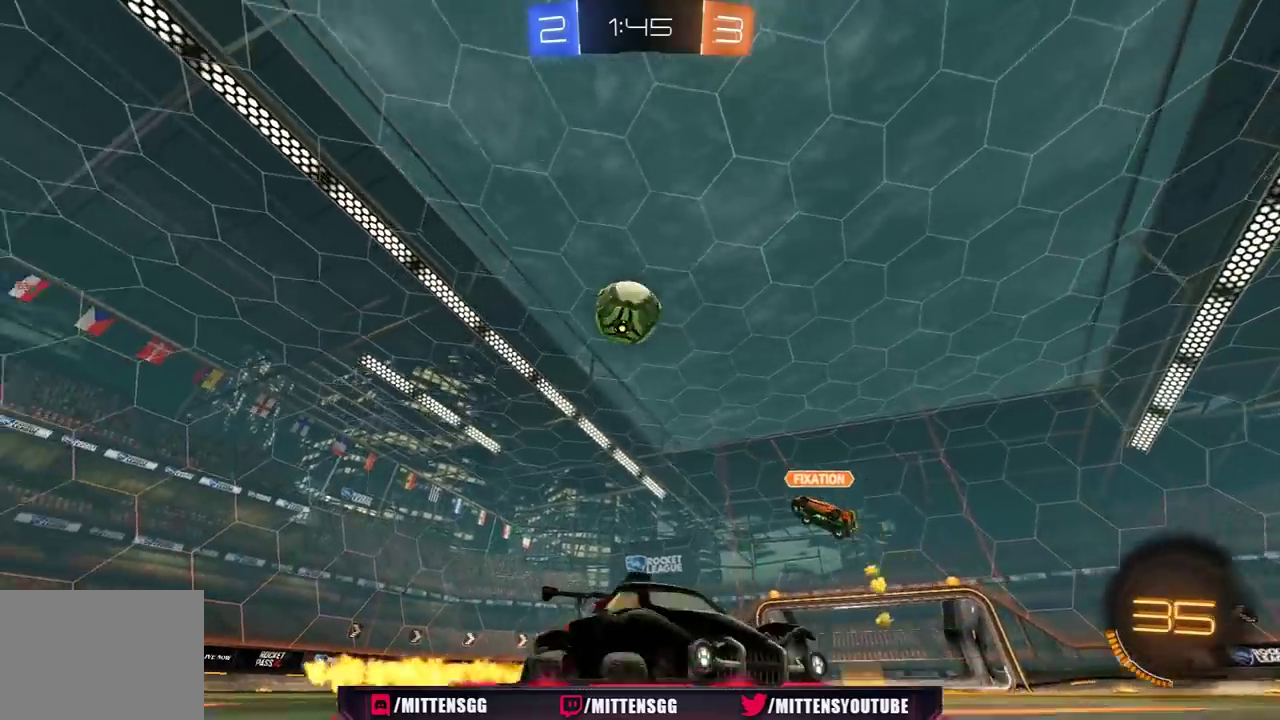
{"buttons": ["R1", "R2"], "left_stick": "center", "right_stick": "center", "events": [[150, "R1", "up"], [167, "left_stick", "center"], [267, "R1", "down"]]}
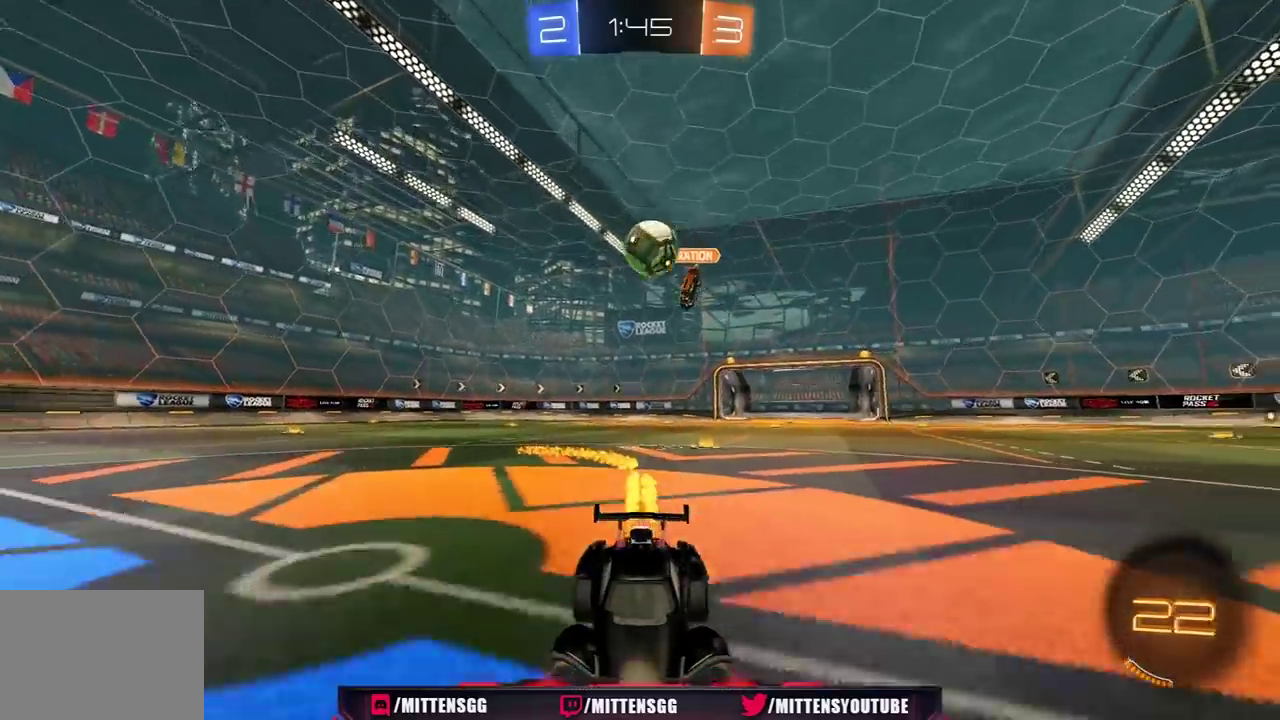
{"buttons": ["R1", "R2"], "left_stick": "right", "right_stick": "center", "events": [[67, "R1", "up"], [83, "left_stick", "right"], [200, "L1", "down"], [333, "L1", "up"], [400, "R1", "down"]]}
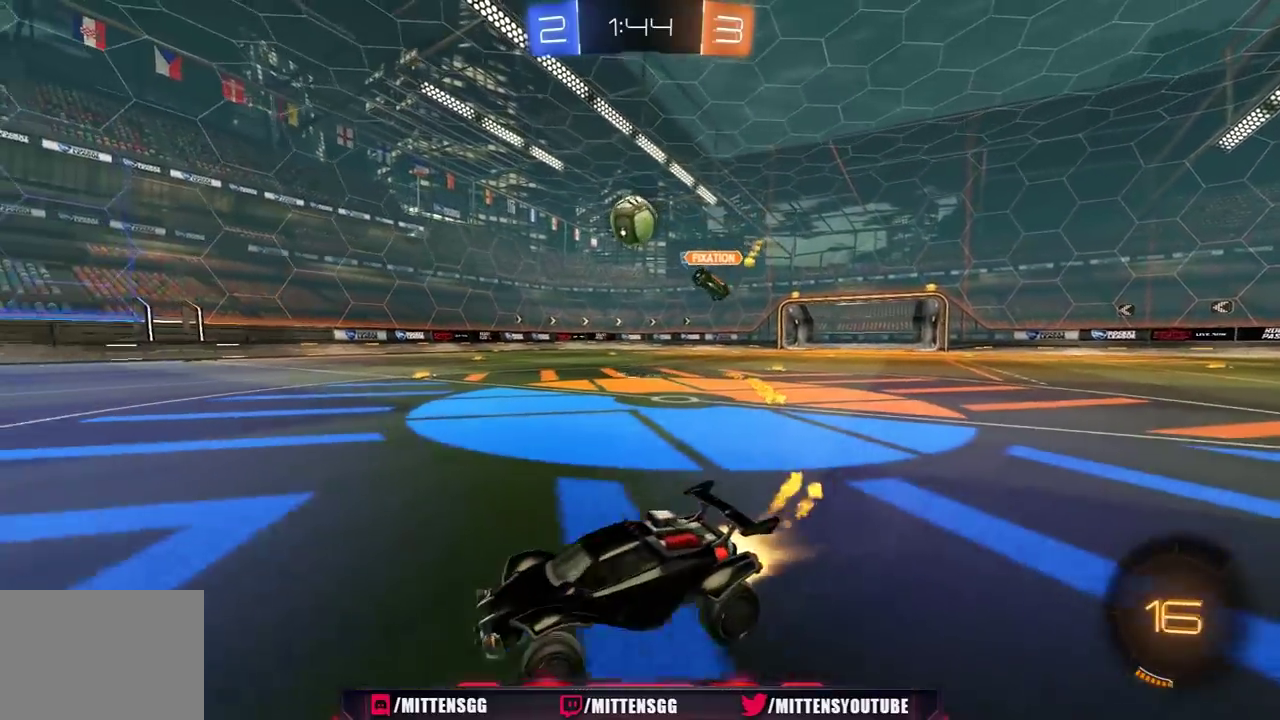
{"buttons": ["R1", "R2"], "left_stick": "right", "right_stick": "center", "events": []}
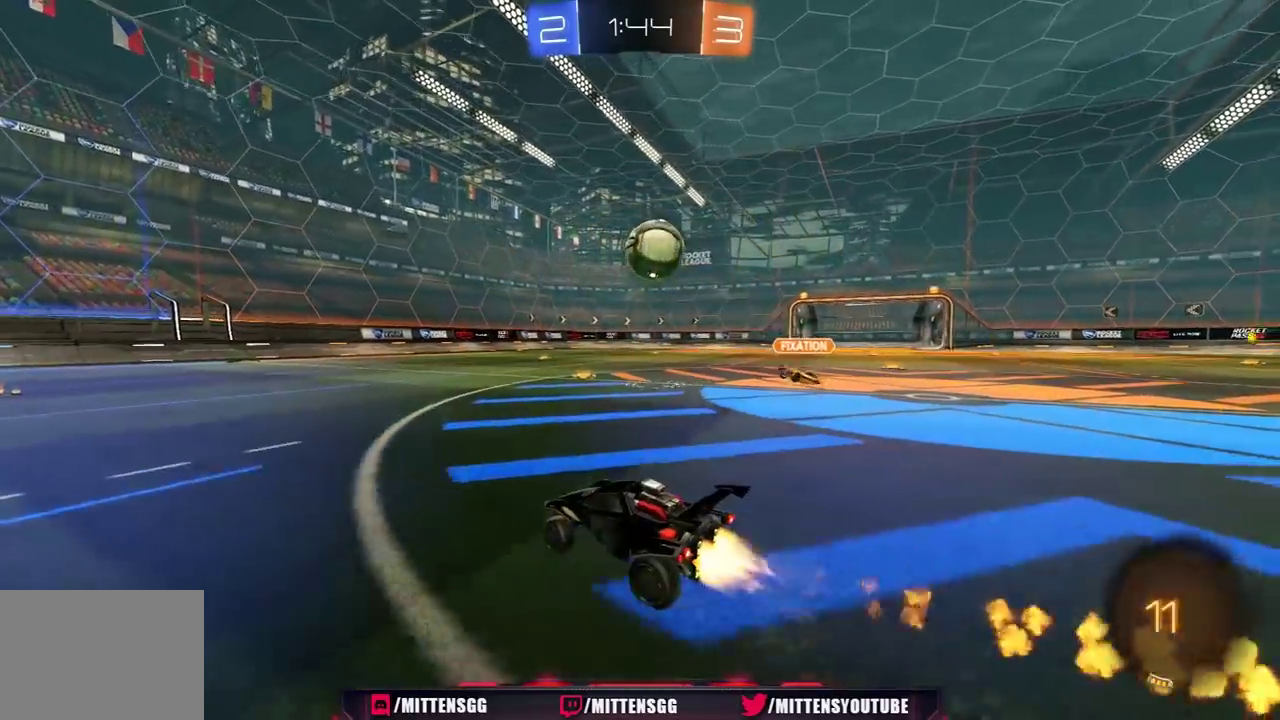
{"buttons": ["A", "L1", "R1", "R2", "L3"], "left_stick": "right", "right_stick": "center", "events": [[167, "left_stick", "center"], [333, "A", "down"], [333, "left_stick", "right"], [367, "L1", "down"], [383, "L3", "down"], [400, "A", "up"], [433, "A", "down"]]}
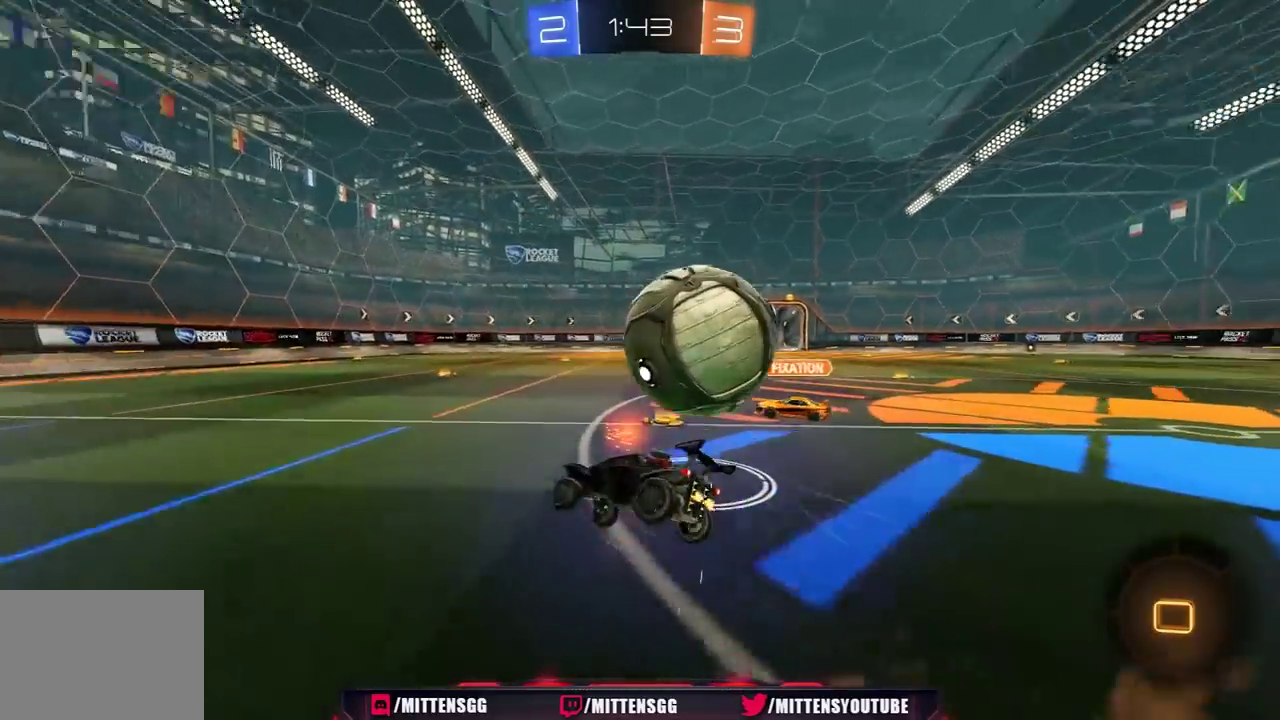
{"buttons": ["L1", "R2"], "left_stick": "right", "right_stick": "center", "events": [[33, "A", "up"], [167, "R1", "up"], [183, "L3", "up"]]}
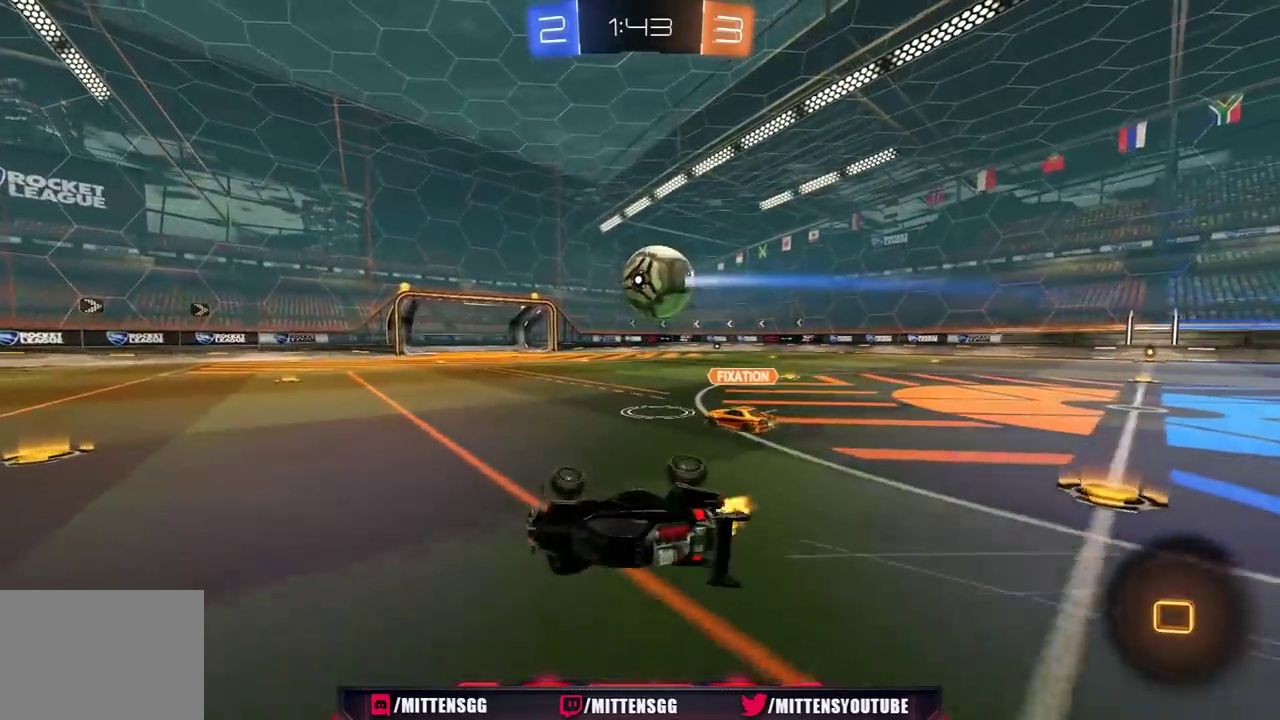
{"buttons": ["R1", "R2"], "left_stick": "right", "right_stick": "center", "events": [[117, "L1", "up"], [400, "R1", "down"]]}
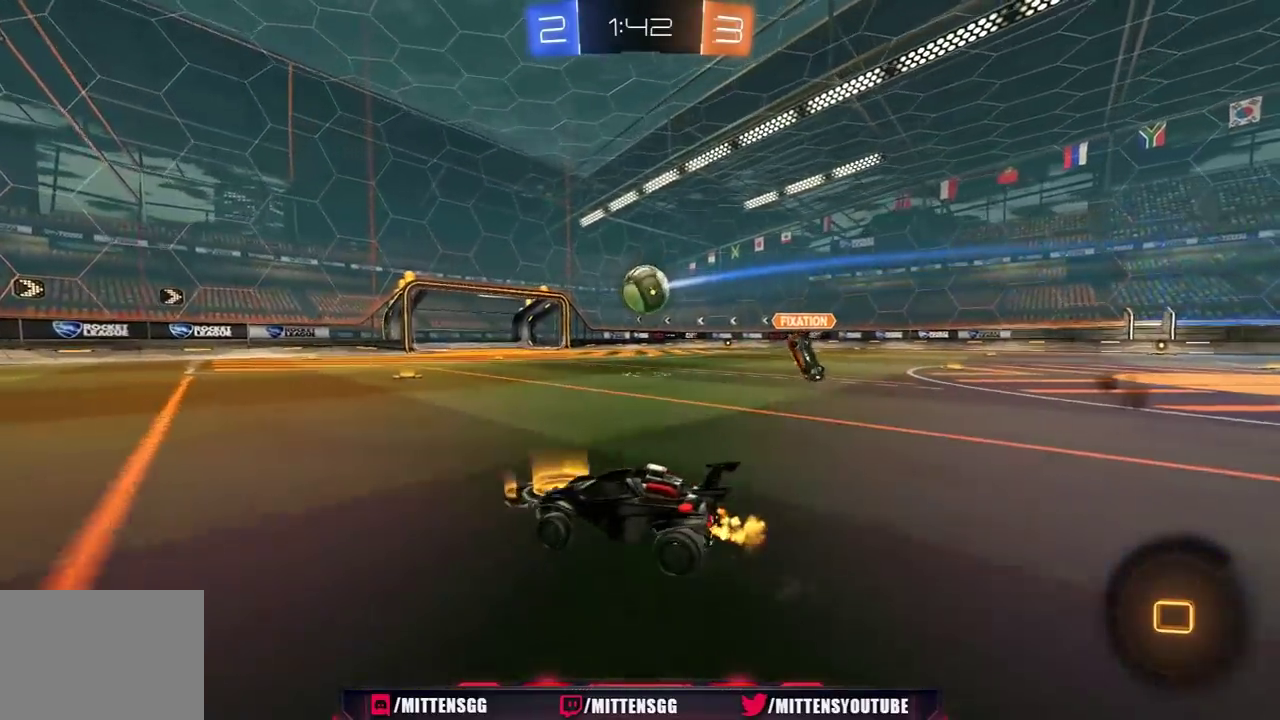
{"buttons": ["R1", "R2"], "left_stick": "center", "right_stick": "center", "events": [[50, "left_stick", "center"], [283, "Y", "down"], [283, "left_stick", "up-left"], [350, "left_stick", "center"], [383, "Y", "up"]]}
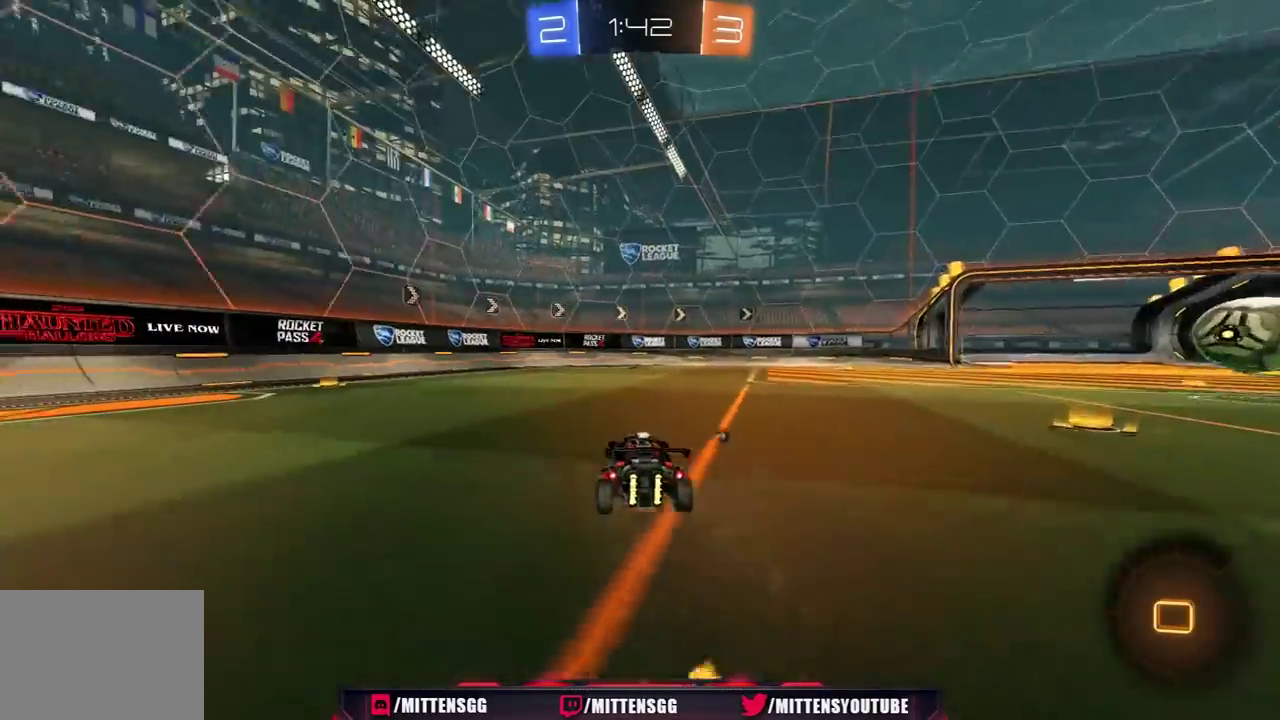
{"buttons": ["R2"], "left_stick": "center", "right_stick": "center", "events": [[50, "Y", "down"], [133, "Y", "up"], [167, "R1", "up"]]}
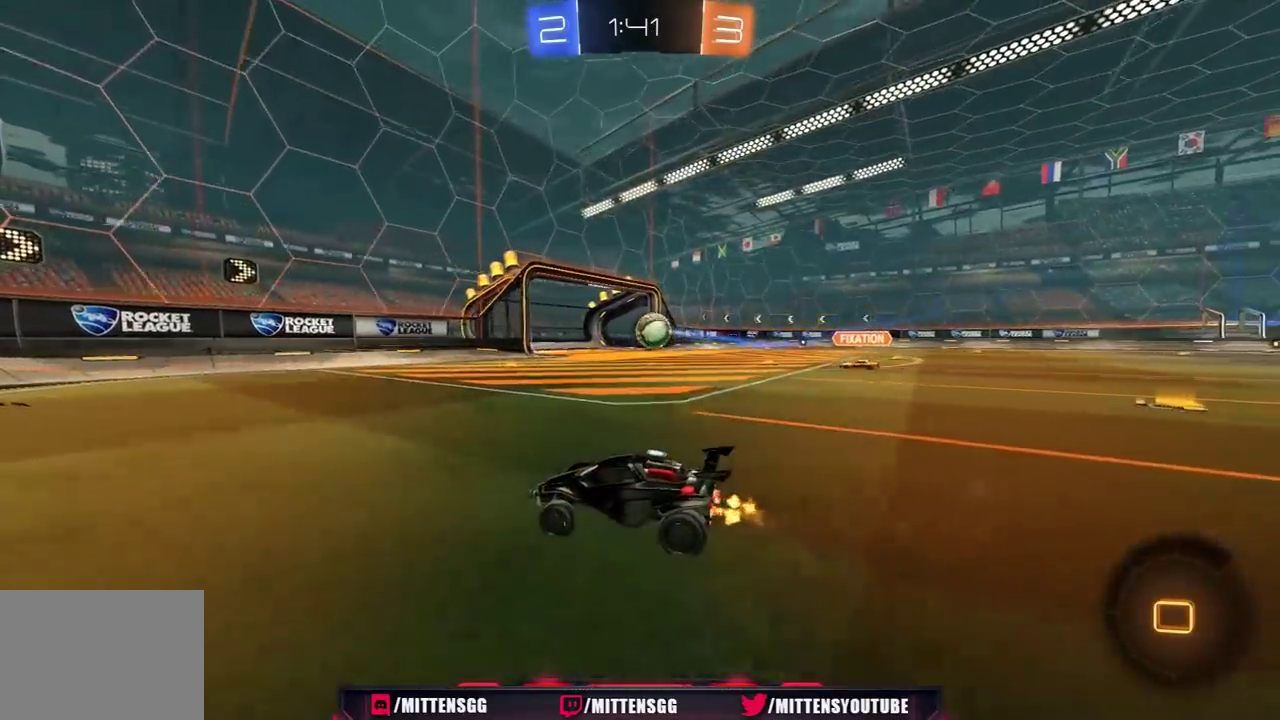
{"buttons": ["L1", "R2"], "left_stick": "right", "right_stick": "center", "events": [[200, "L1", "down"], [200, "left_stick", "right"]]}